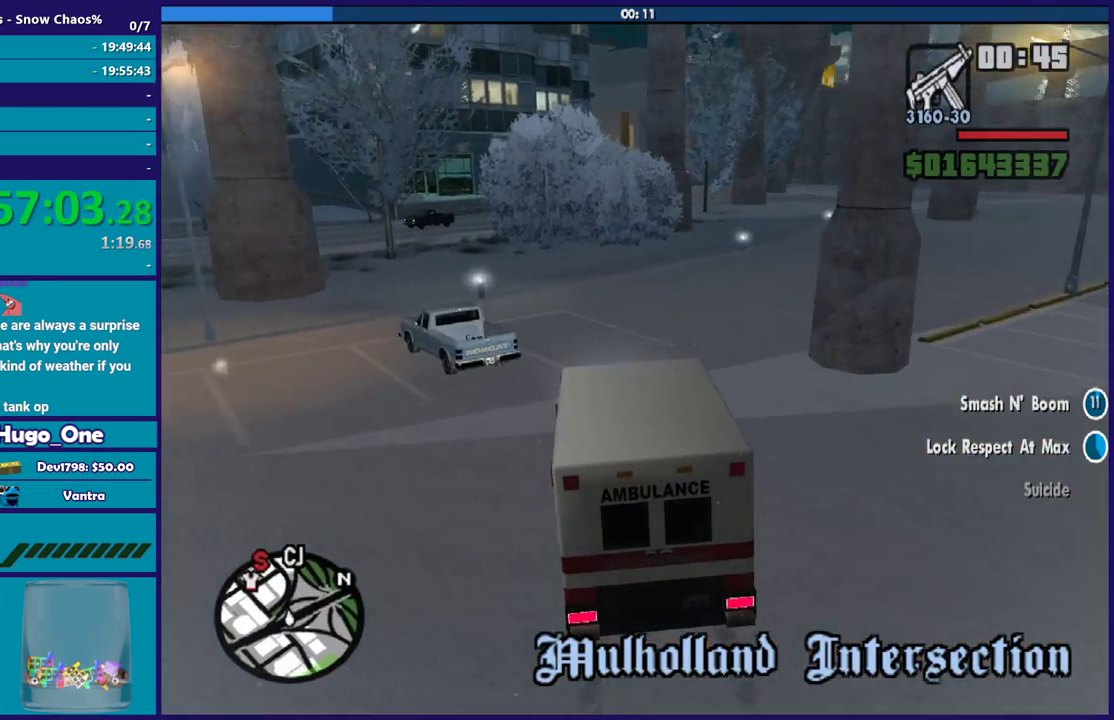
Gameplay with a controller (Xbox layout); each line is a JSON object with the inputs held at the frame after it. "button_events" lists button changes between this image and that frame as [ms after this image, input, new state], when the widget could be followed in between (sticks are given only as held states). Not read: START.
{"buttons": [], "left_stick": "right", "right_stick": "down-right", "button_events": []}
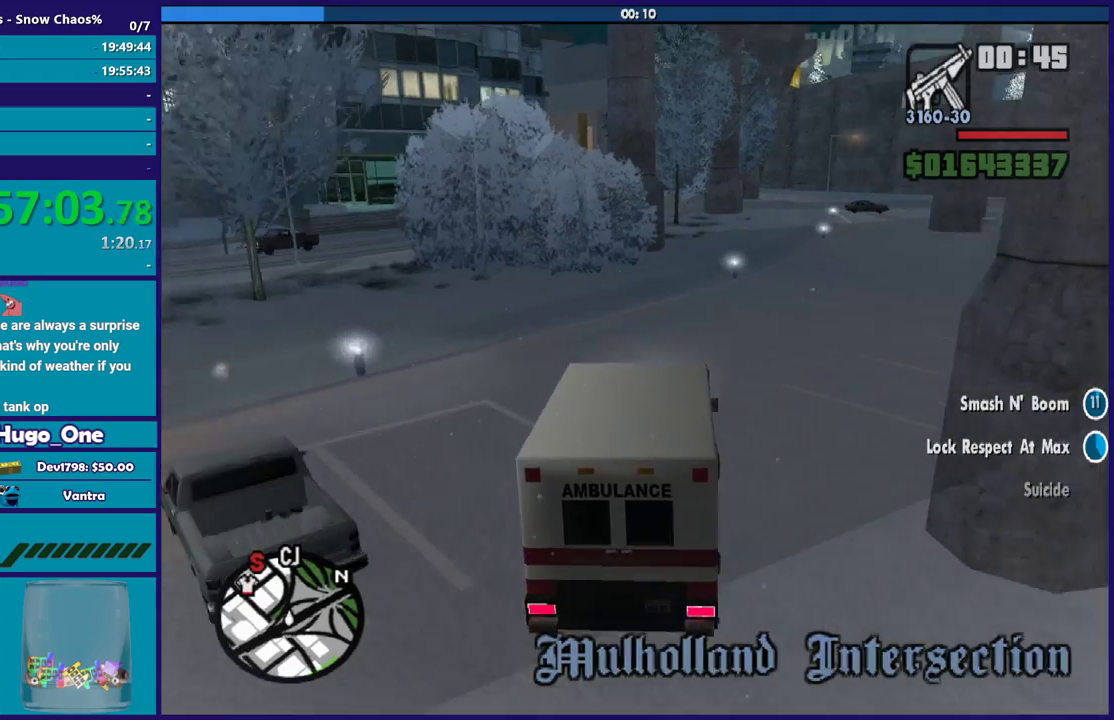
{"buttons": ["R2"], "left_stick": "right", "right_stick": "down", "button_events": [[200, "R2", "down"]]}
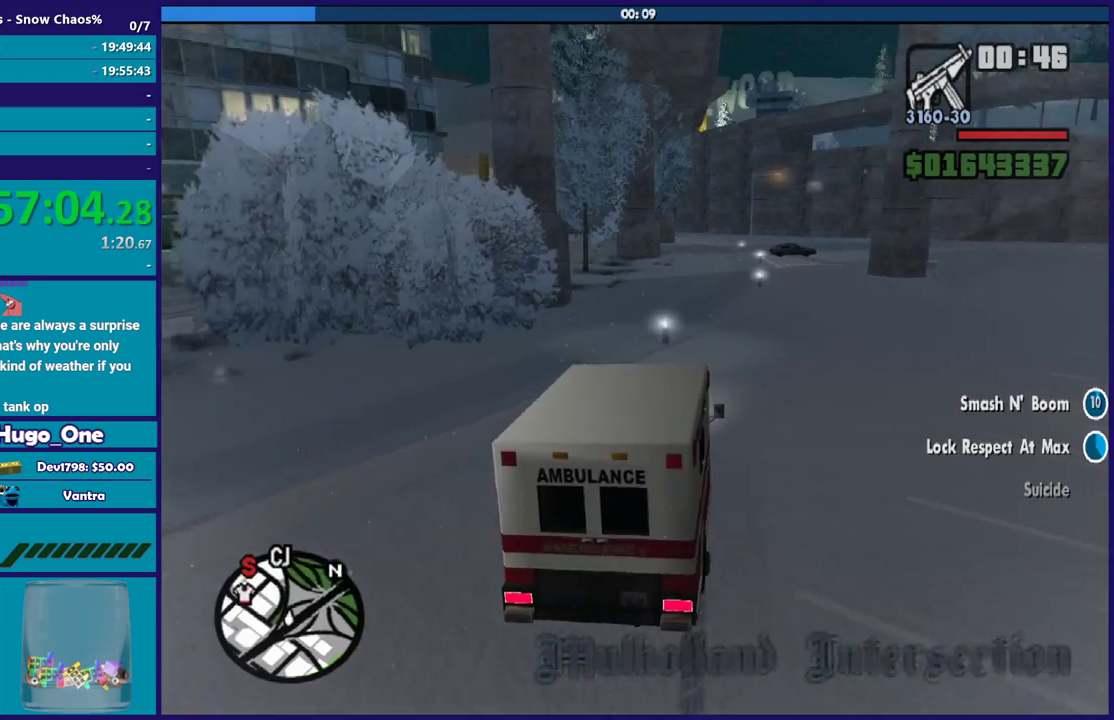
{"buttons": ["R2"], "left_stick": "right", "right_stick": "down", "button_events": []}
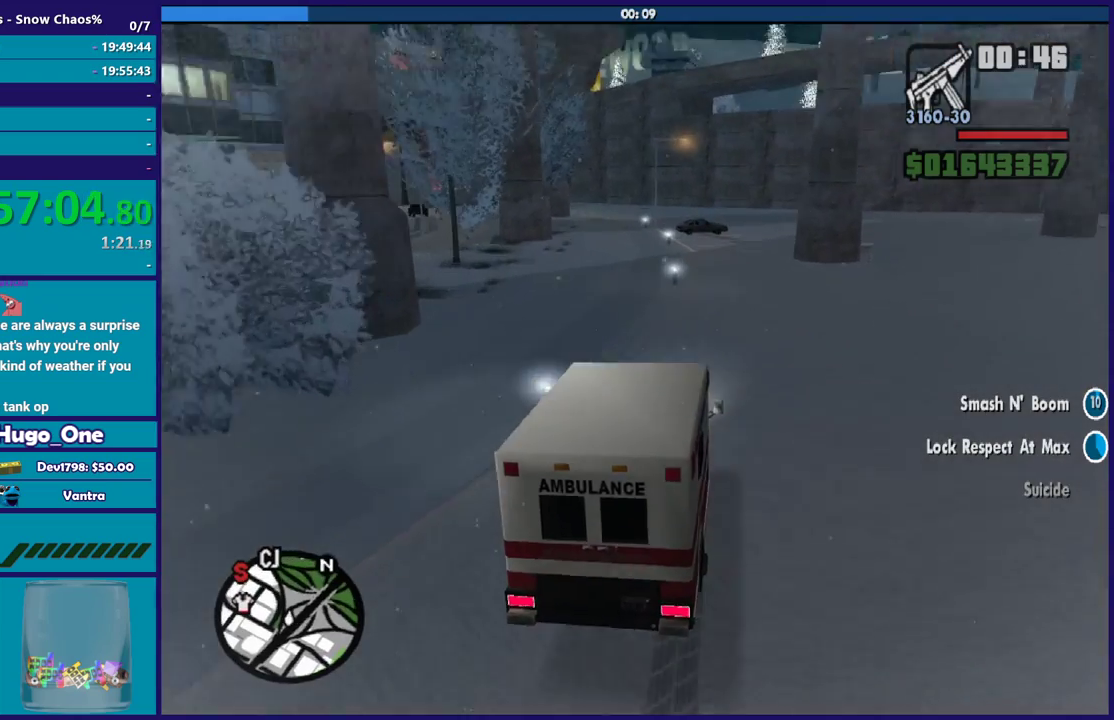
{"buttons": ["R2"], "left_stick": "center", "right_stick": "down-left", "button_events": []}
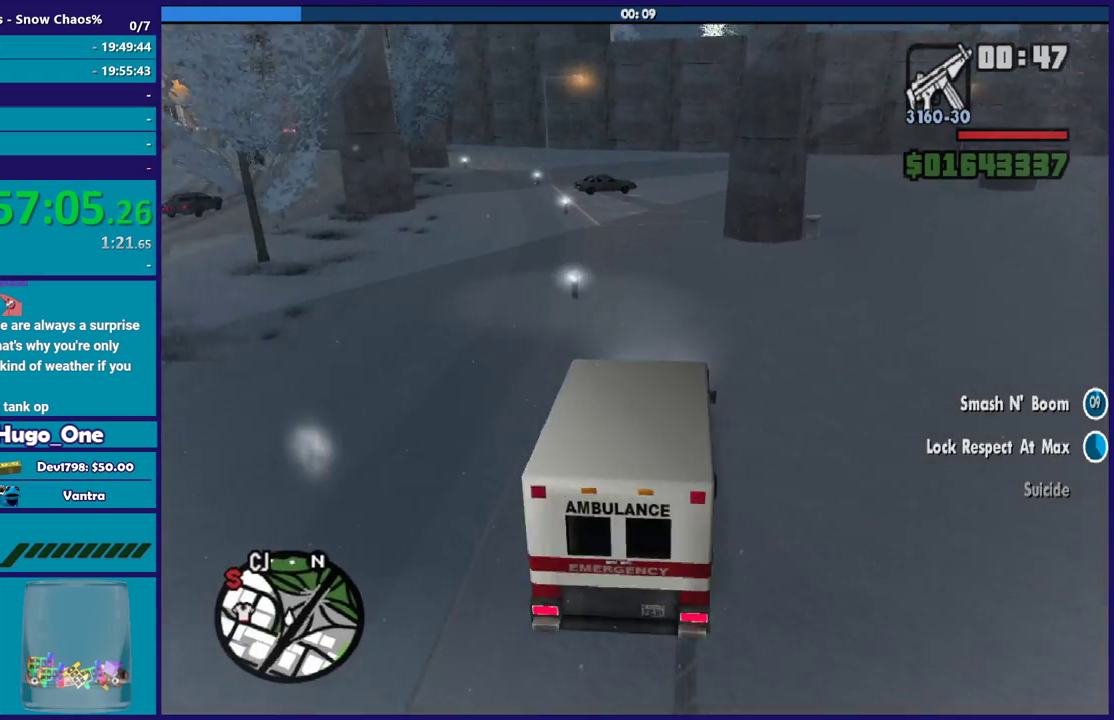
{"buttons": ["R2"], "left_stick": "left", "right_stick": "down-left", "button_events": []}
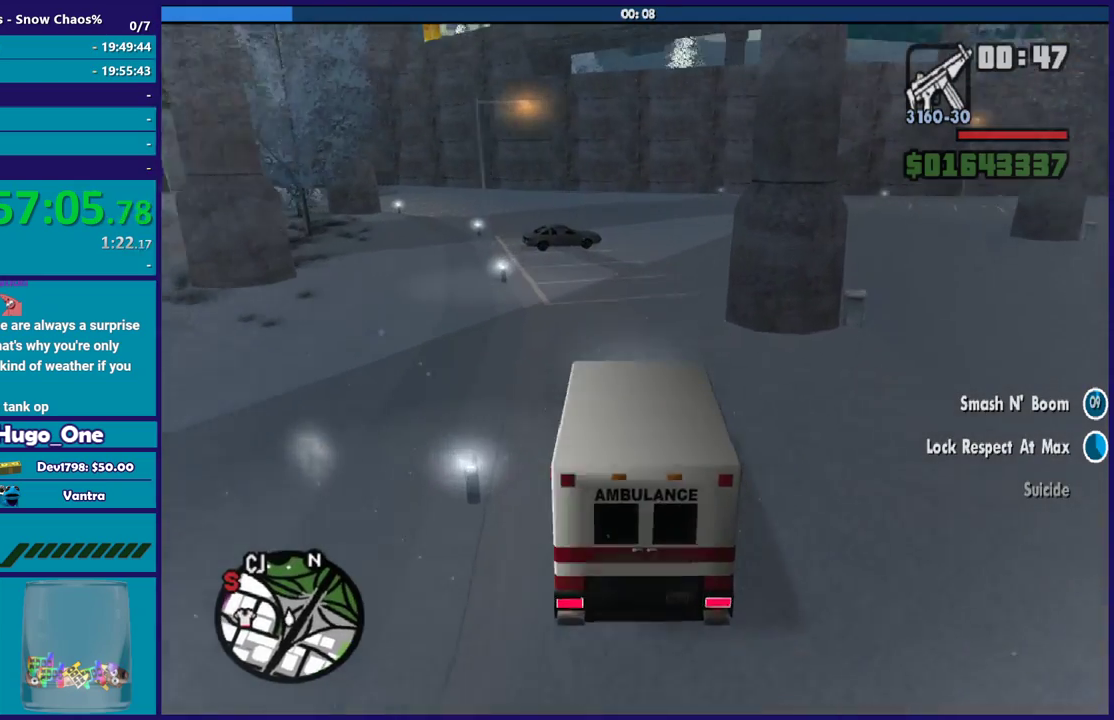
{"buttons": [], "left_stick": "right", "right_stick": "down-left", "button_events": [[133, "R2", "up"]]}
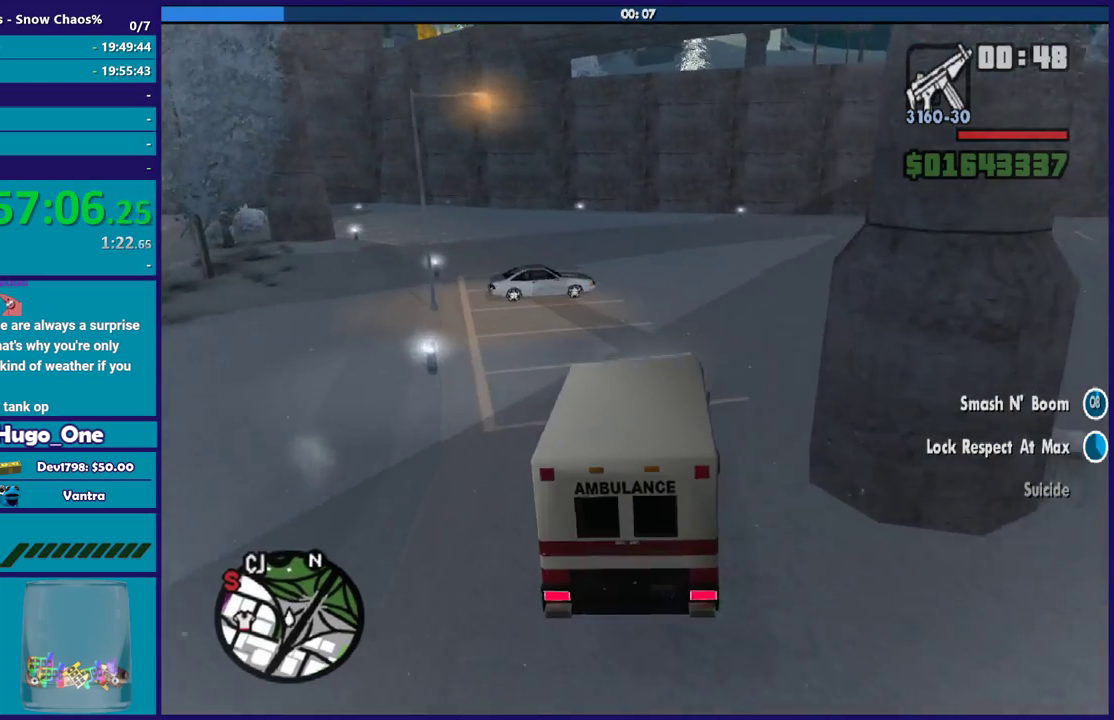
{"buttons": [], "left_stick": "left", "right_stick": "center", "button_events": []}